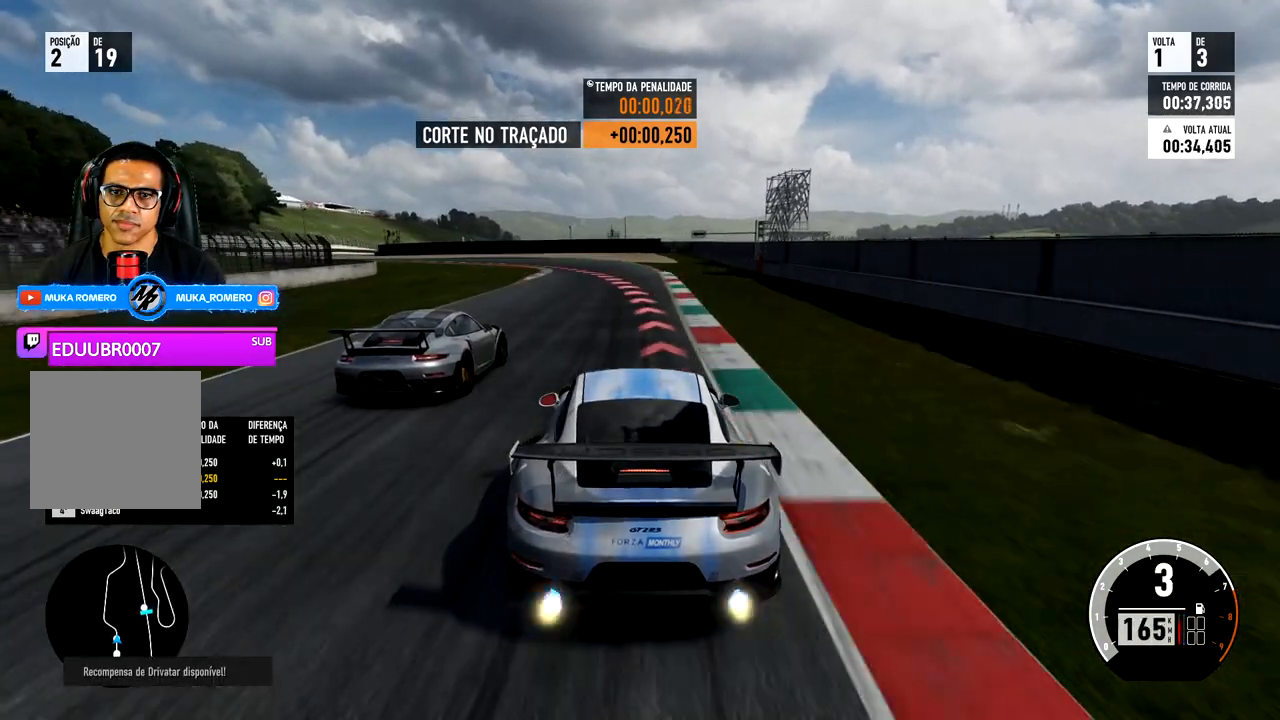
Gameplay with a controller (Xbox layout); each line is a JSON object with the inputs held at the frame after it. "events" lists button and stick changes between this image and that frame as [ms after this image, input, new state], when the widget could be followed in between.
{"buttons": ["L2"], "left_stick": "down-left", "right_stick": "center", "events": []}
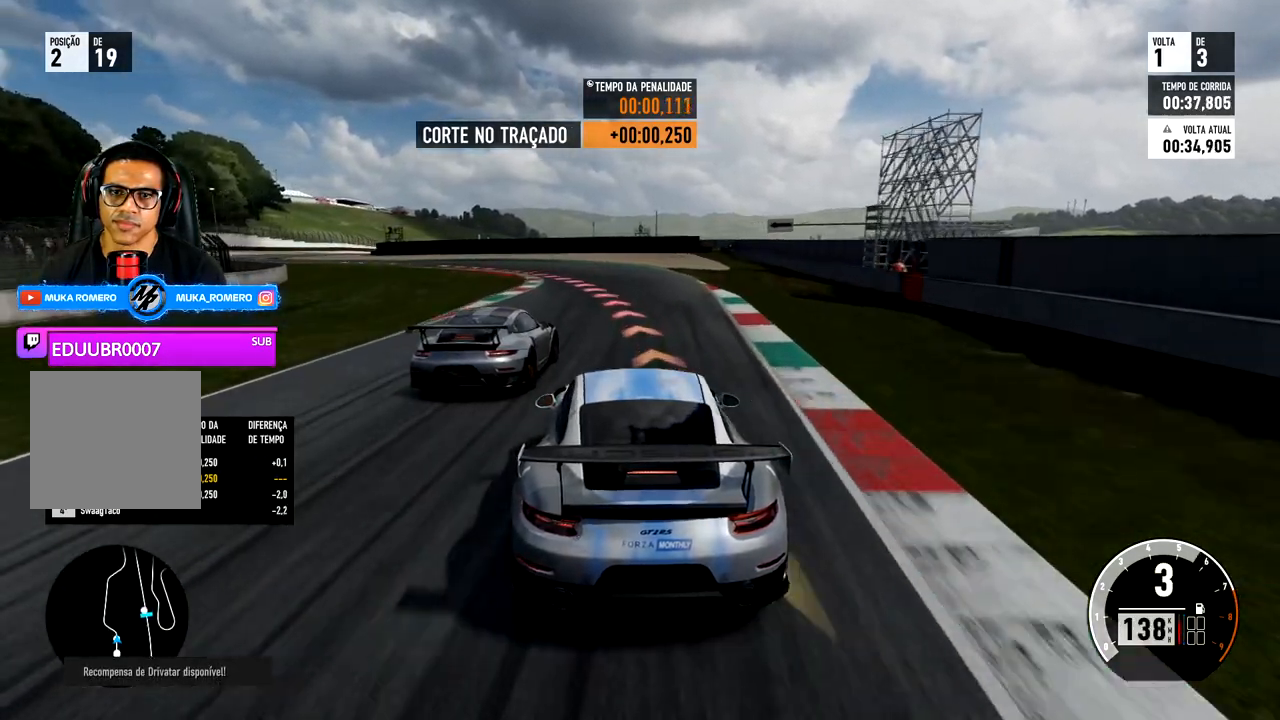
{"buttons": [], "left_stick": "down-left", "right_stick": "center", "events": [[383, "R2", "down"], [483, "L2", "up"], [483, "R2", "up"]]}
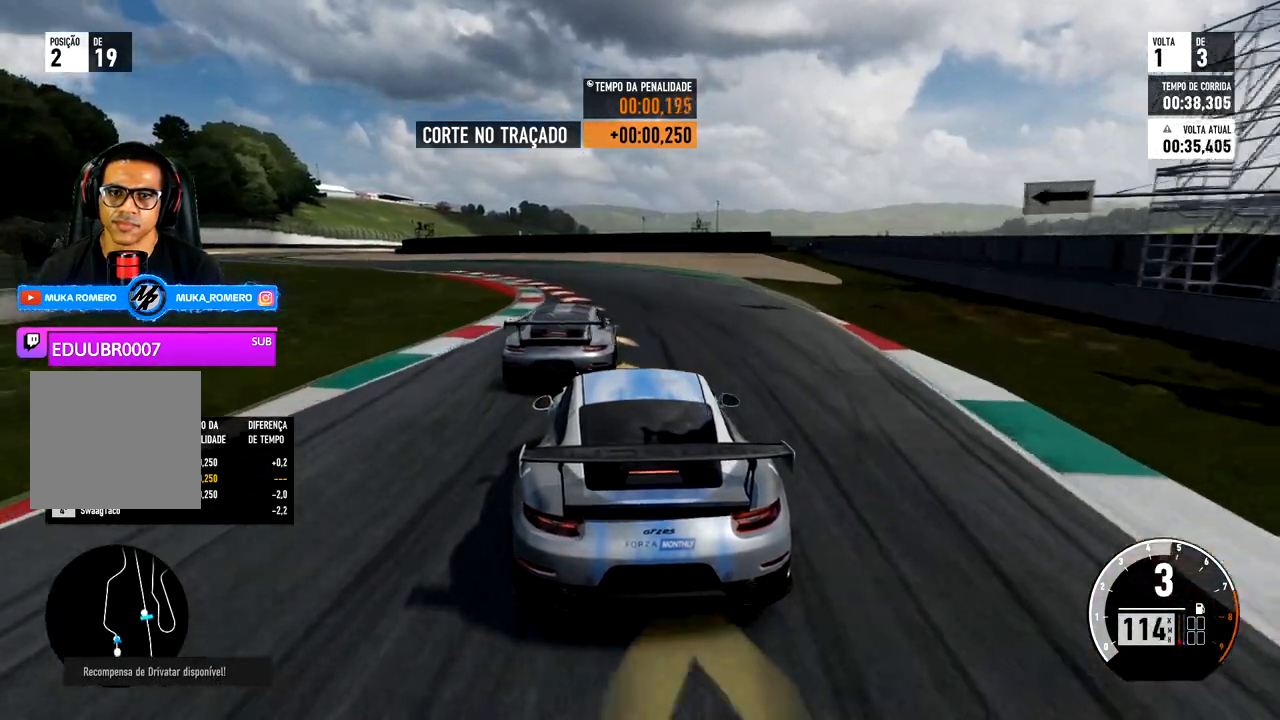
{"buttons": ["R2"], "left_stick": "down-left", "right_stick": "center", "events": [[400, "R2", "down"]]}
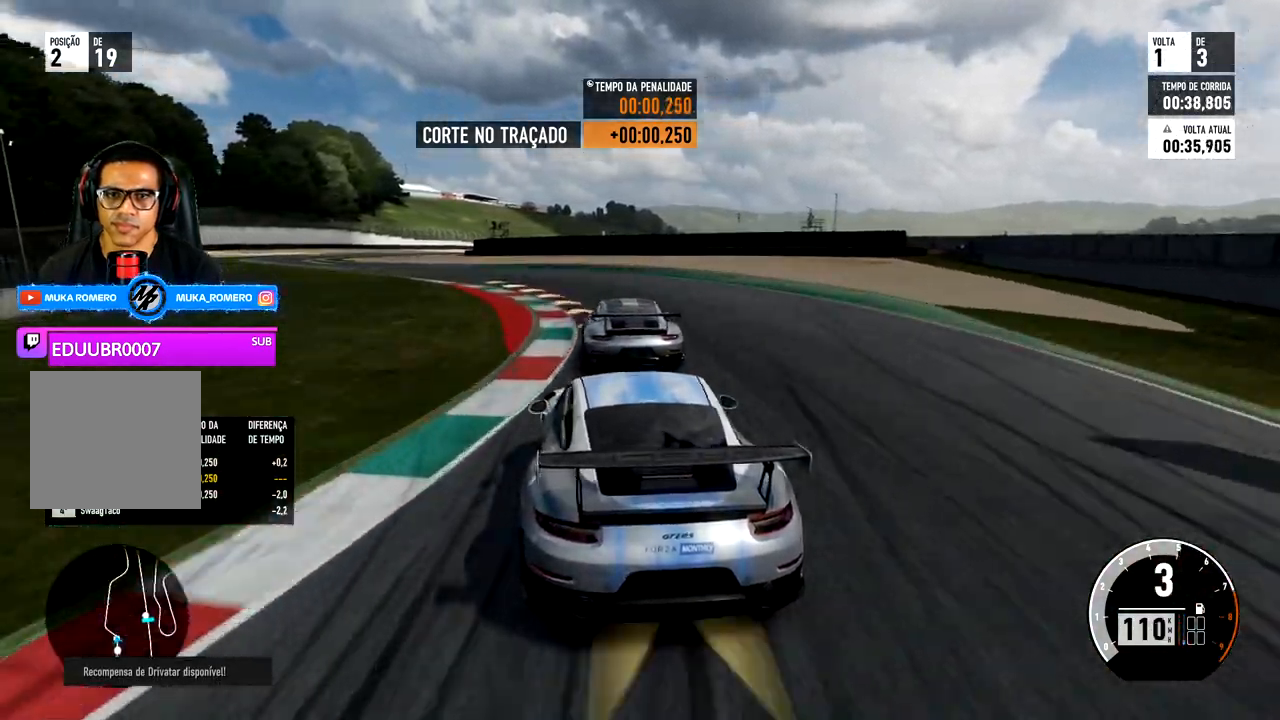
{"buttons": ["R2"], "left_stick": "down-left", "right_stick": "center", "events": []}
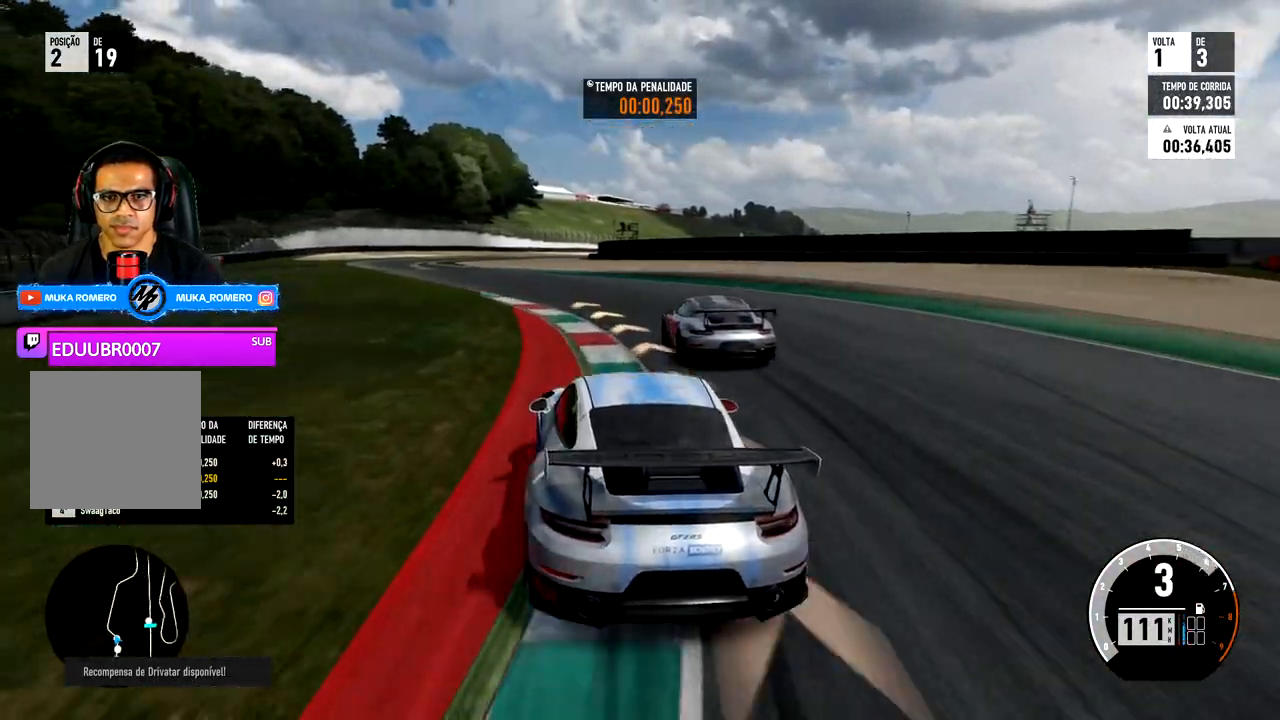
{"buttons": ["R2"], "left_stick": "down-left", "right_stick": "center", "events": [[283, "left_stick", "center"], [367, "left_stick", "down-left"]]}
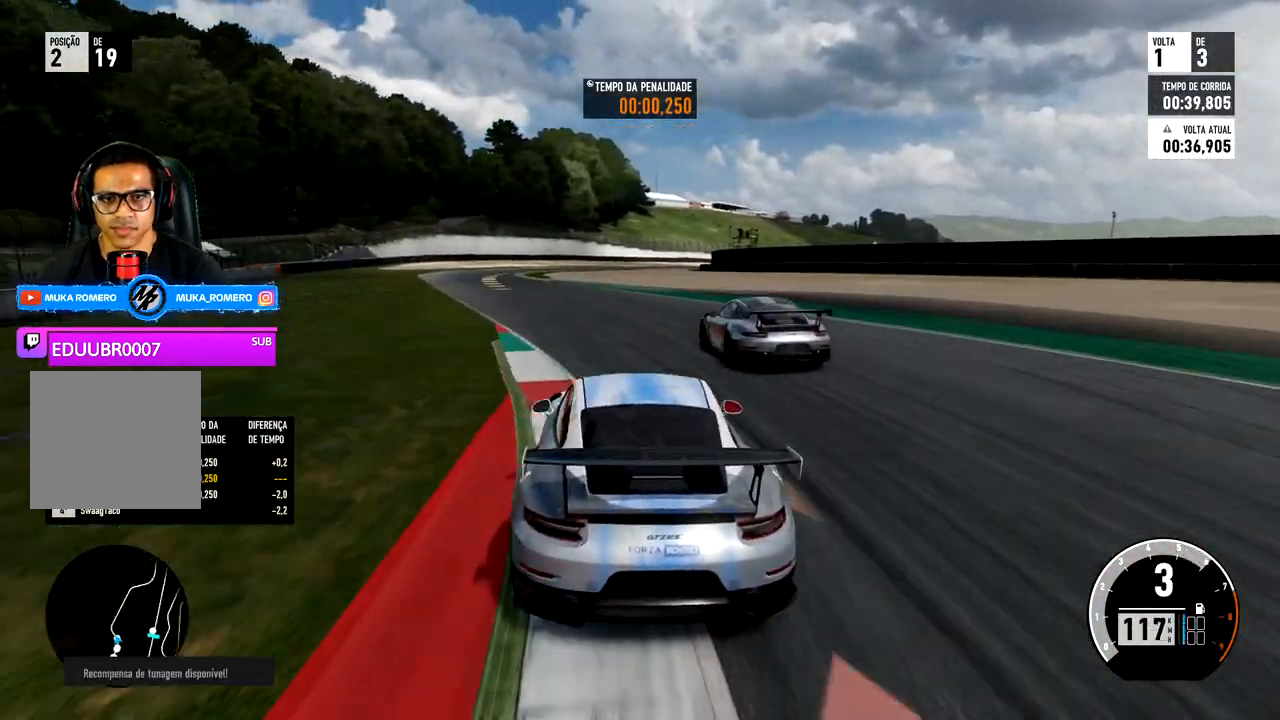
{"buttons": ["R2"], "left_stick": "down-left", "right_stick": "center", "events": []}
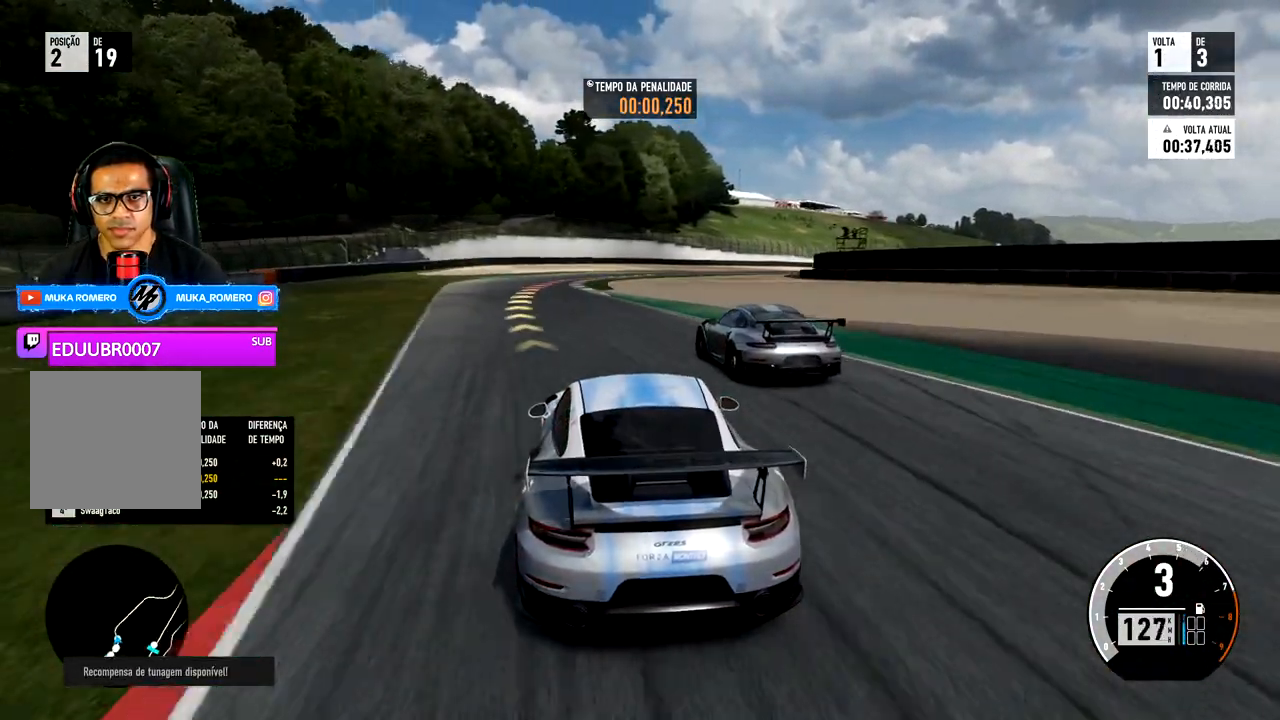
{"buttons": ["R2"], "left_stick": "center", "right_stick": "center", "events": [[233, "left_stick", "center"]]}
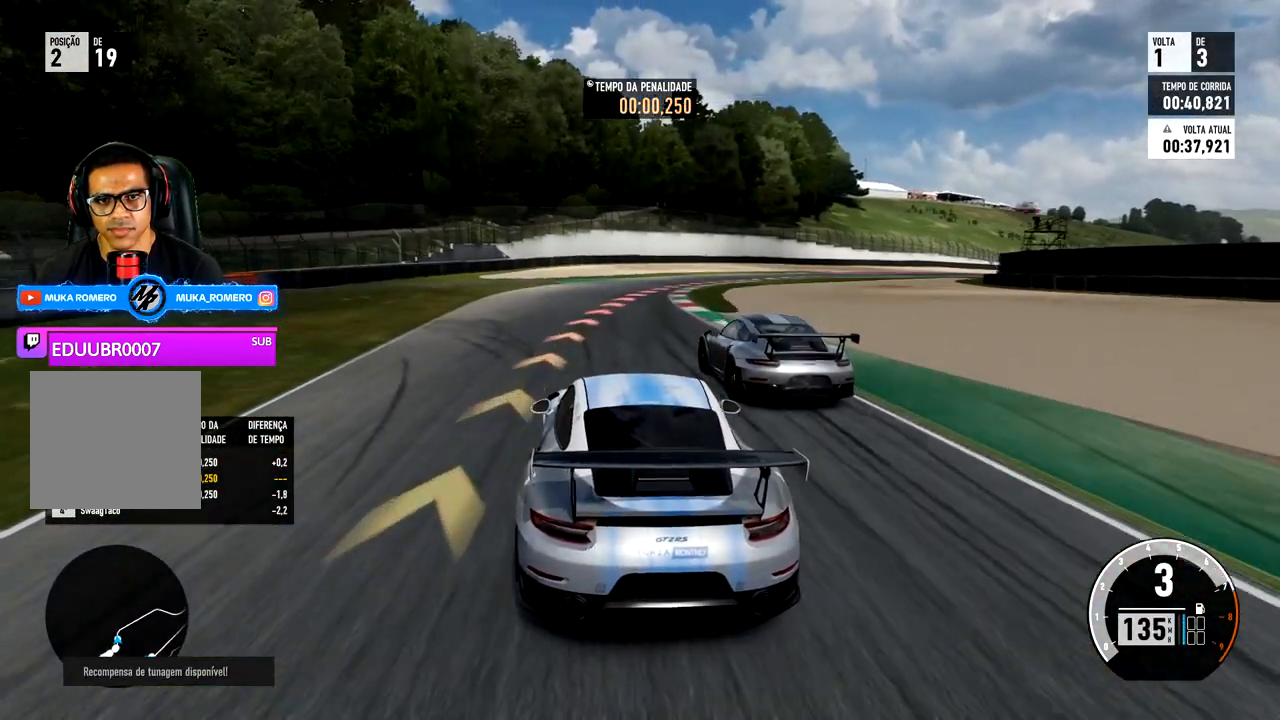
{"buttons": [], "left_stick": "right", "right_stick": "center", "events": [[67, "L2", "down"], [67, "R2", "up"], [67, "left_stick", "right"], [350, "R2", "down"], [483, "L2", "up"], [483, "R2", "up"]]}
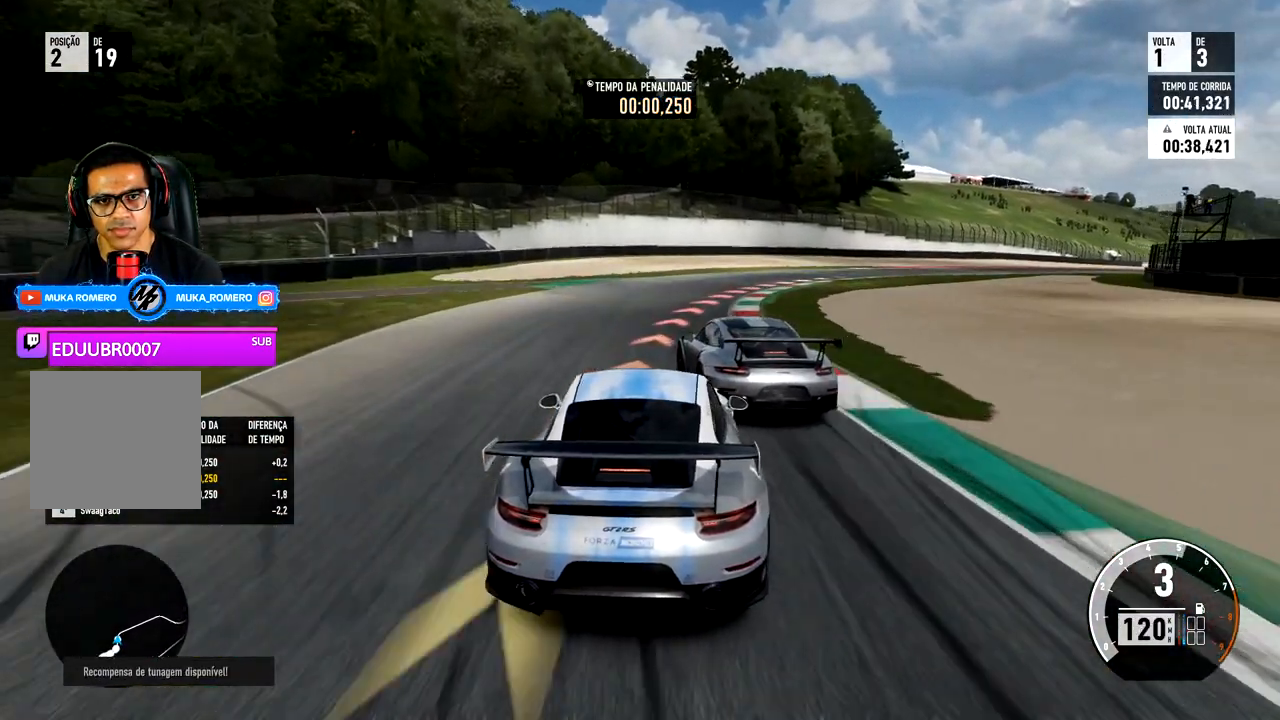
{"buttons": ["L2"], "left_stick": "right", "right_stick": "center", "events": [[100, "L2", "down"]]}
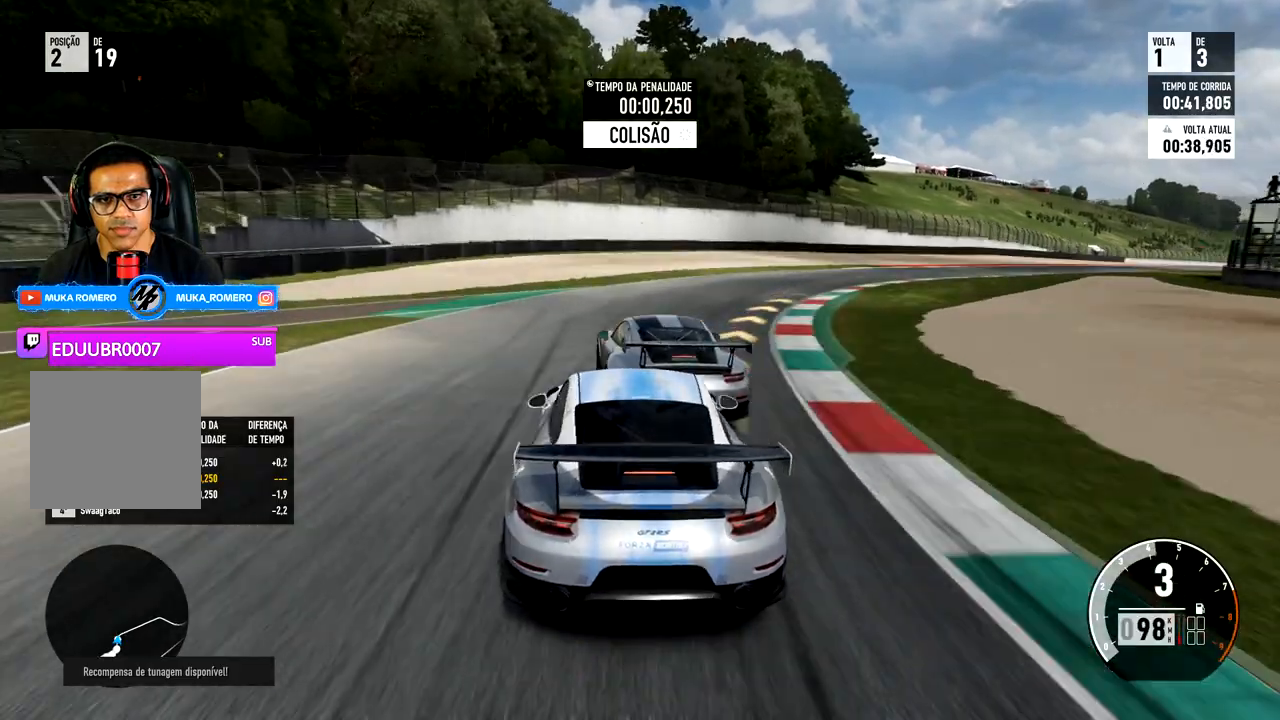
{"buttons": ["L2", "R2"], "left_stick": "right", "right_stick": "center", "events": [[133, "R2", "down"]]}
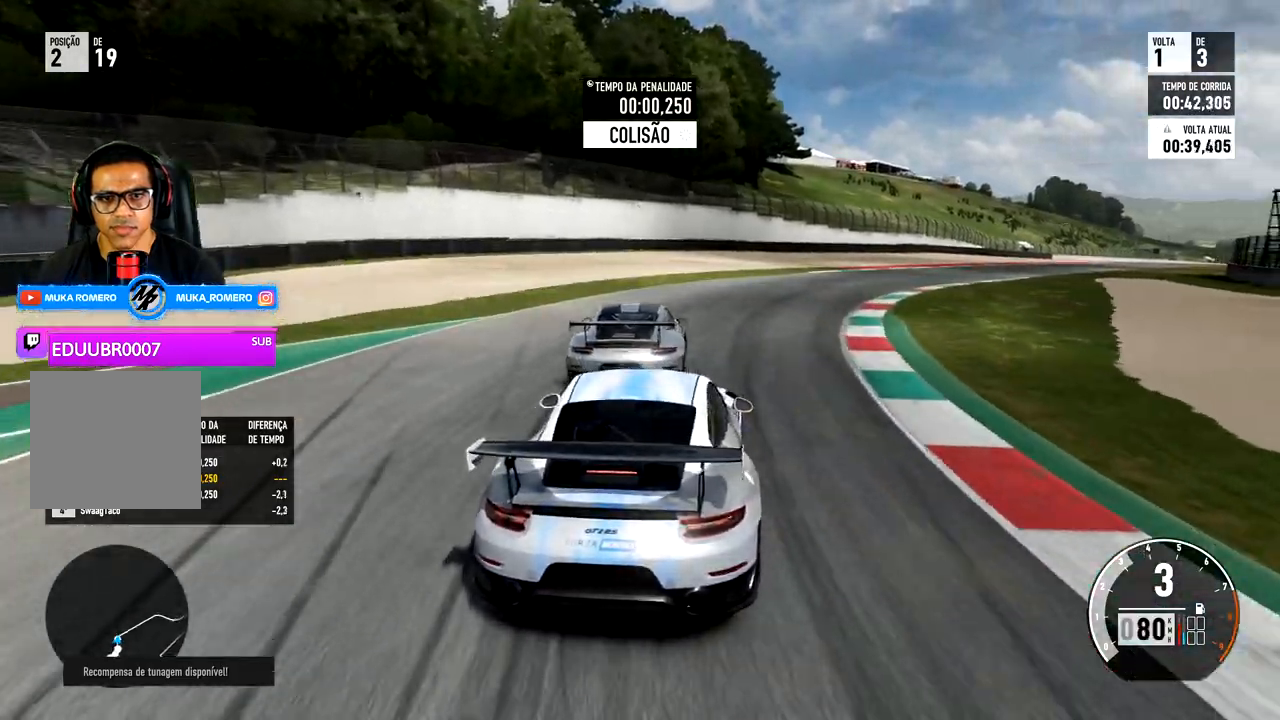
{"buttons": ["R2"], "left_stick": "center", "right_stick": "center", "events": [[50, "L2", "up"], [150, "left_stick", "center"], [317, "left_stick", "right"], [483, "left_stick", "center"]]}
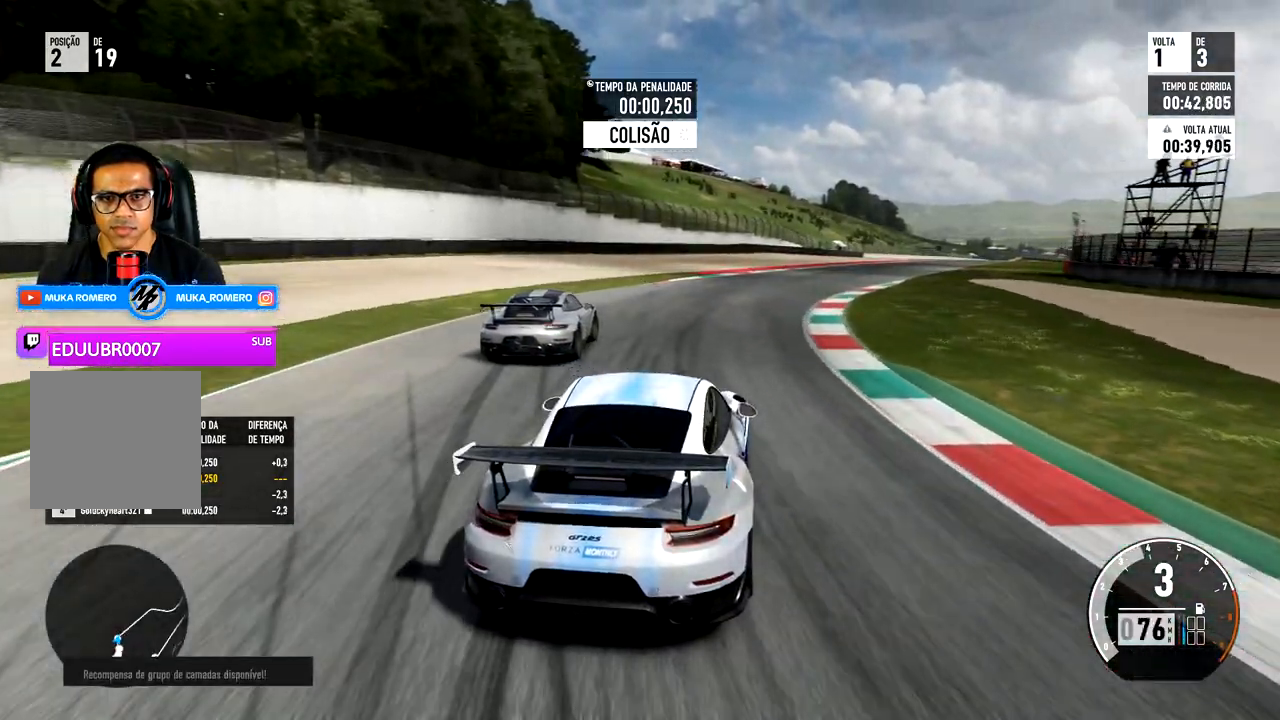
{"buttons": ["R2"], "left_stick": "right", "right_stick": "center", "events": [[33, "left_stick", "left"], [183, "left_stick", "right"]]}
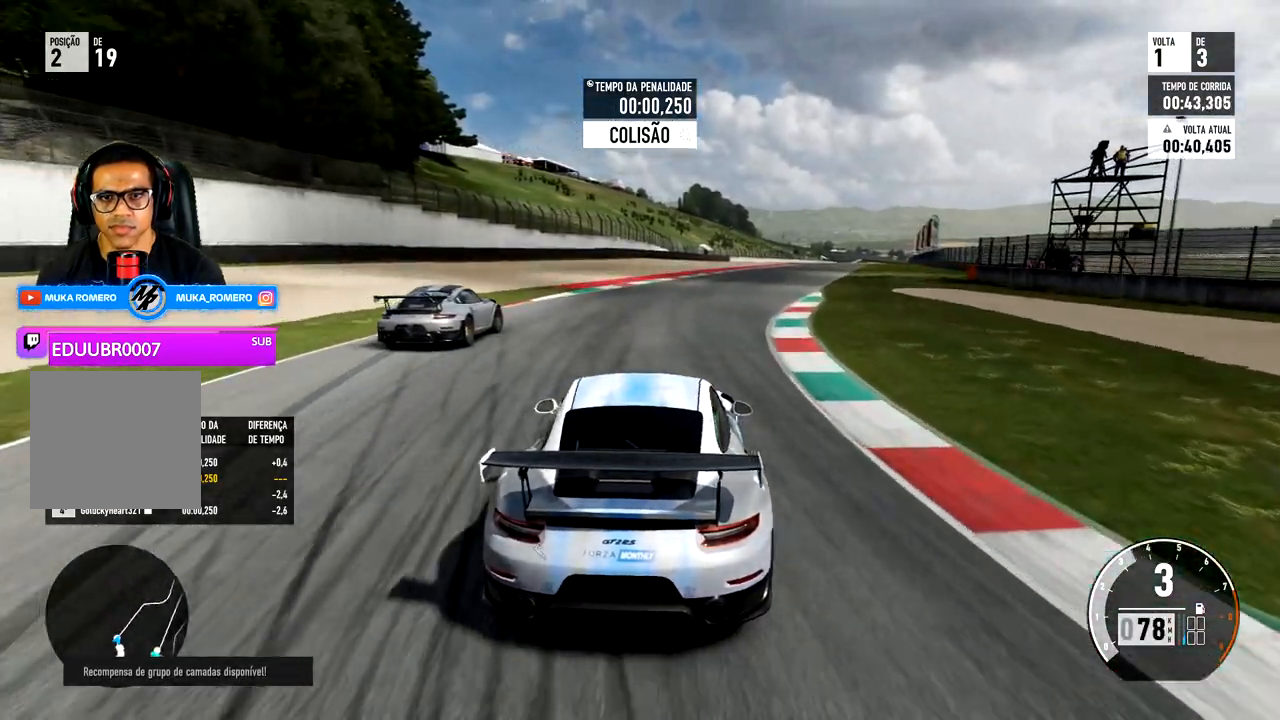
{"buttons": ["R2"], "left_stick": "right", "right_stick": "center", "events": [[50, "R2", "up"], [217, "left_stick", "center"], [300, "R2", "down"], [350, "left_stick", "right"]]}
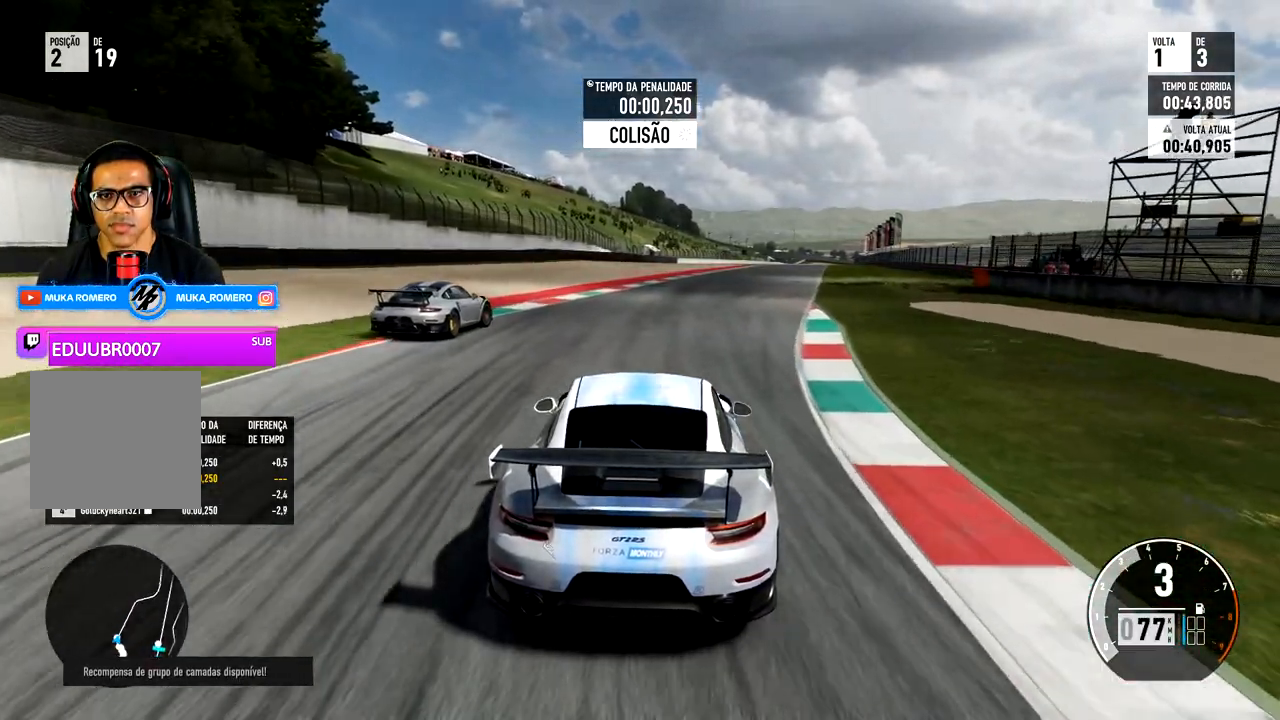
{"buttons": ["R2"], "left_stick": "right", "right_stick": "center", "events": [[17, "left_stick", "center"], [167, "left_stick", "right"], [383, "left_stick", "center"], [483, "left_stick", "right"]]}
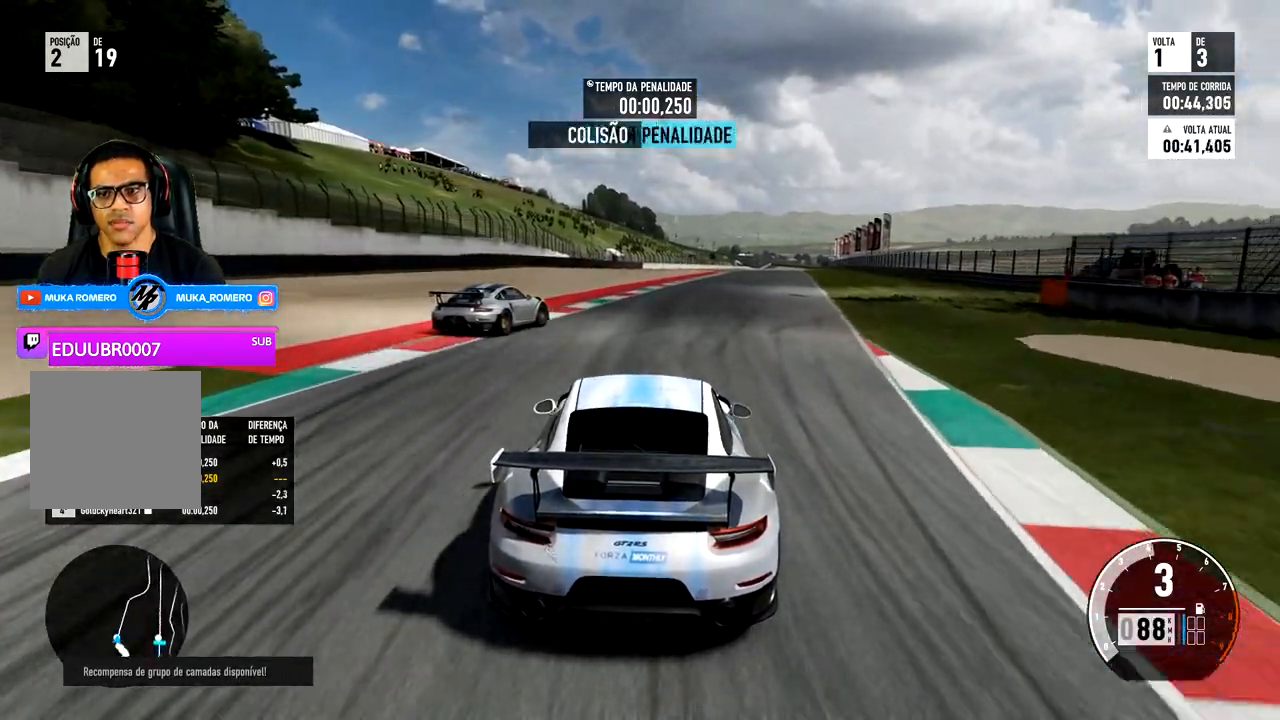
{"buttons": ["R2"], "left_stick": "right", "right_stick": "center", "events": [[183, "left_stick", "center"], [333, "left_stick", "right"]]}
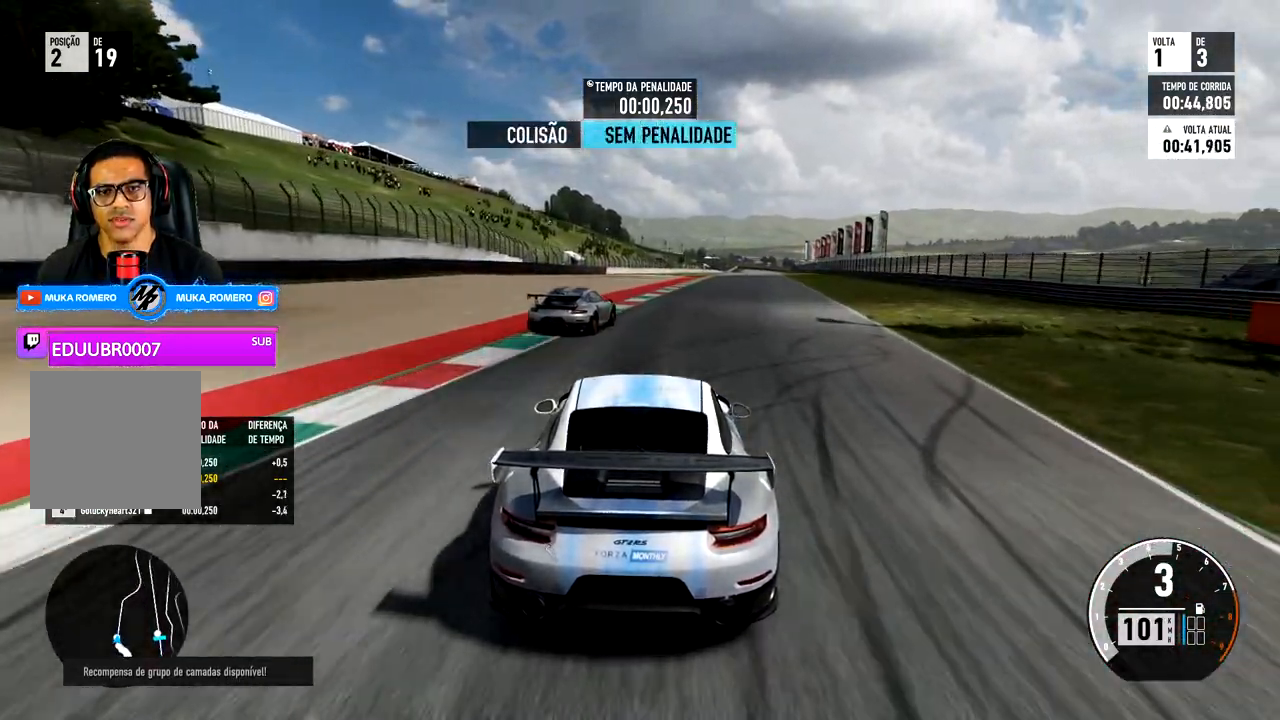
{"buttons": ["R2"], "left_stick": "center", "right_stick": "center", "events": [[133, "left_stick", "center"], [250, "left_stick", "right"], [467, "left_stick", "center"]]}
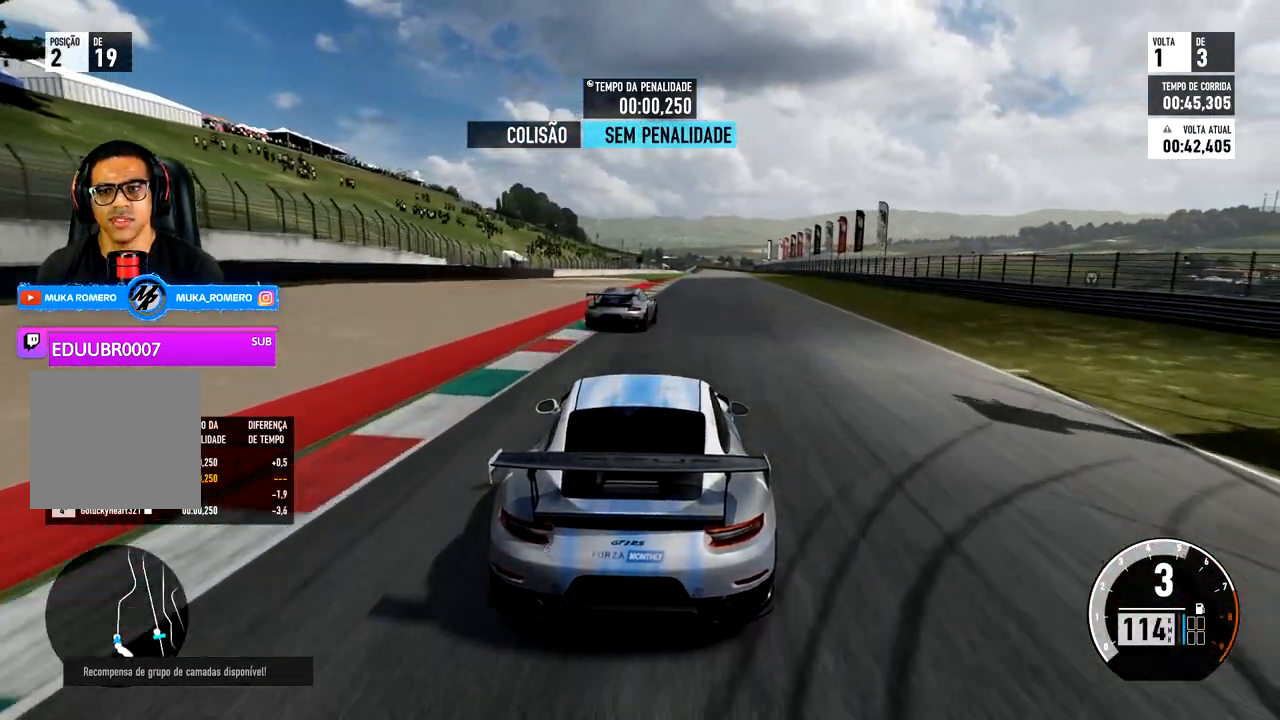
{"buttons": ["R2"], "left_stick": "center", "right_stick": "center", "events": [[83, "left_stick", "right"], [217, "left_stick", "center"], [350, "A", "down"], [350, "B", "down"], [350, "left_stick", "right"], [450, "A", "up"], [450, "B", "up"], [500, "left_stick", "center"]]}
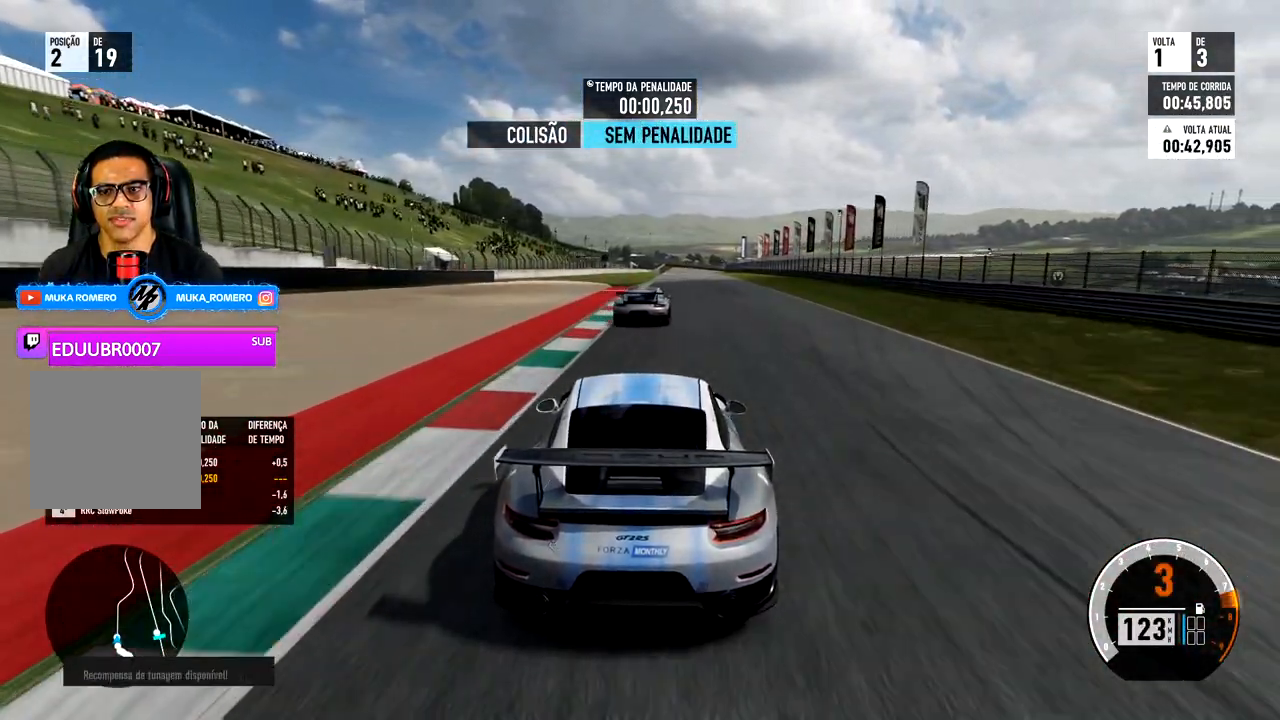
{"buttons": ["R2"], "left_stick": "center", "right_stick": "center", "events": [[150, "left_stick", "right"], [333, "left_stick", "center"]]}
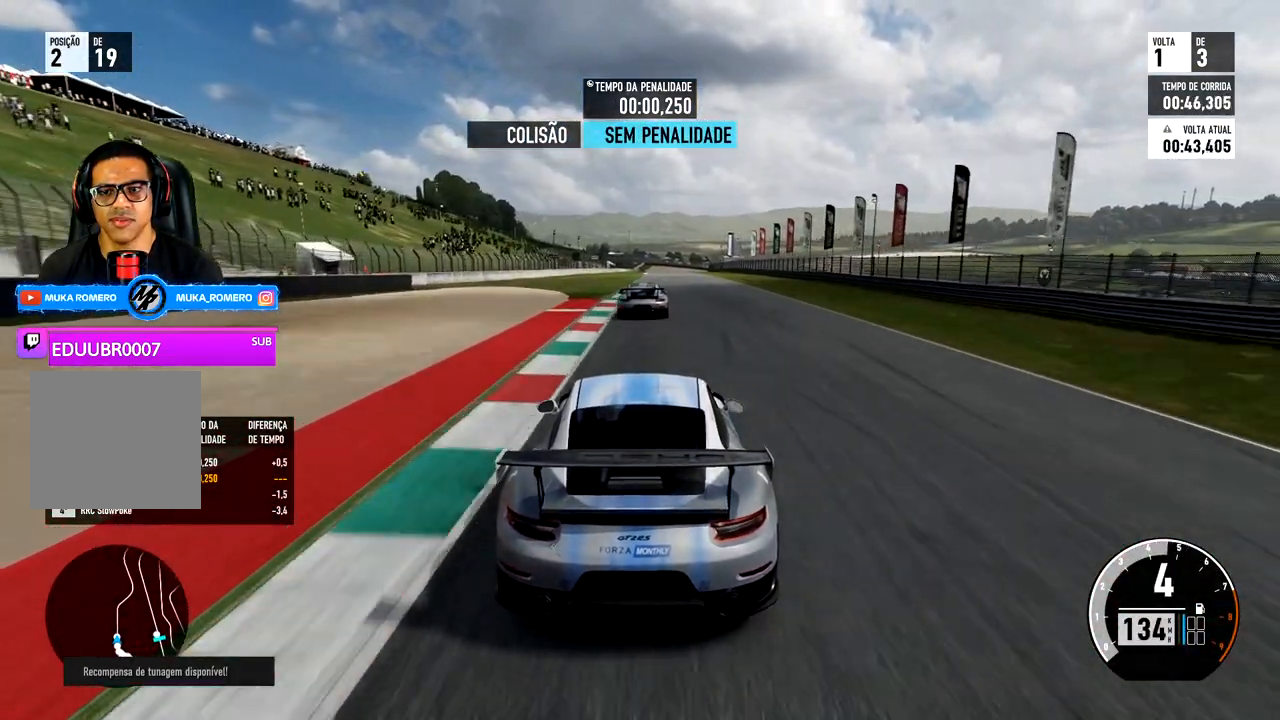
{"buttons": ["R2"], "left_stick": "center", "right_stick": "center", "events": [[17, "left_stick", "right"], [183, "left_stick", "center"]]}
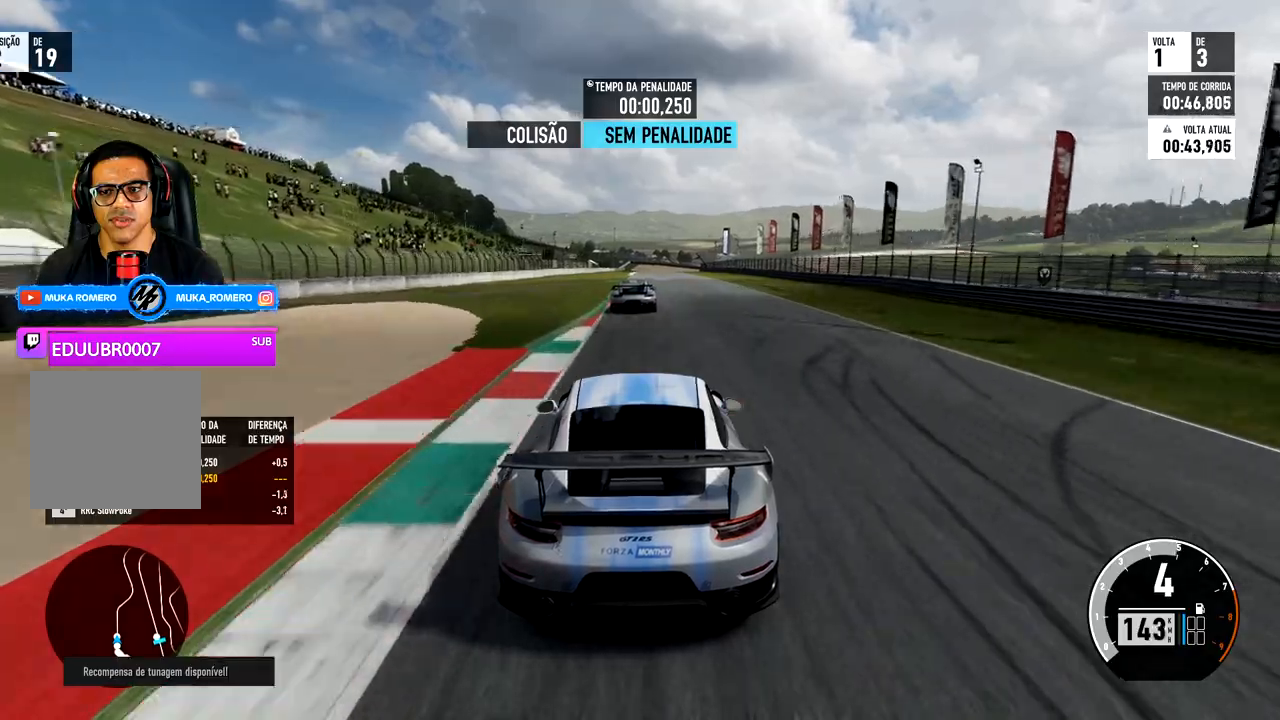
{"buttons": ["R2"], "left_stick": "center", "right_stick": "center", "events": []}
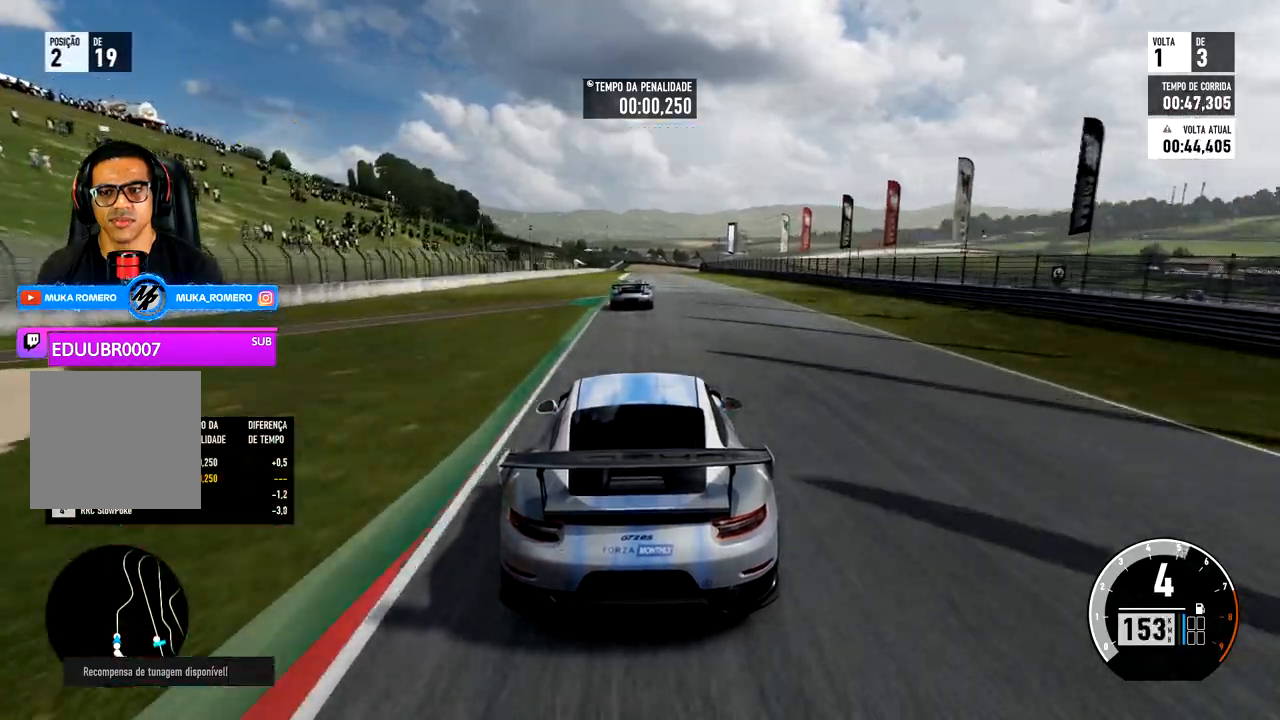
{"buttons": ["R2"], "left_stick": "center", "right_stick": "center", "events": []}
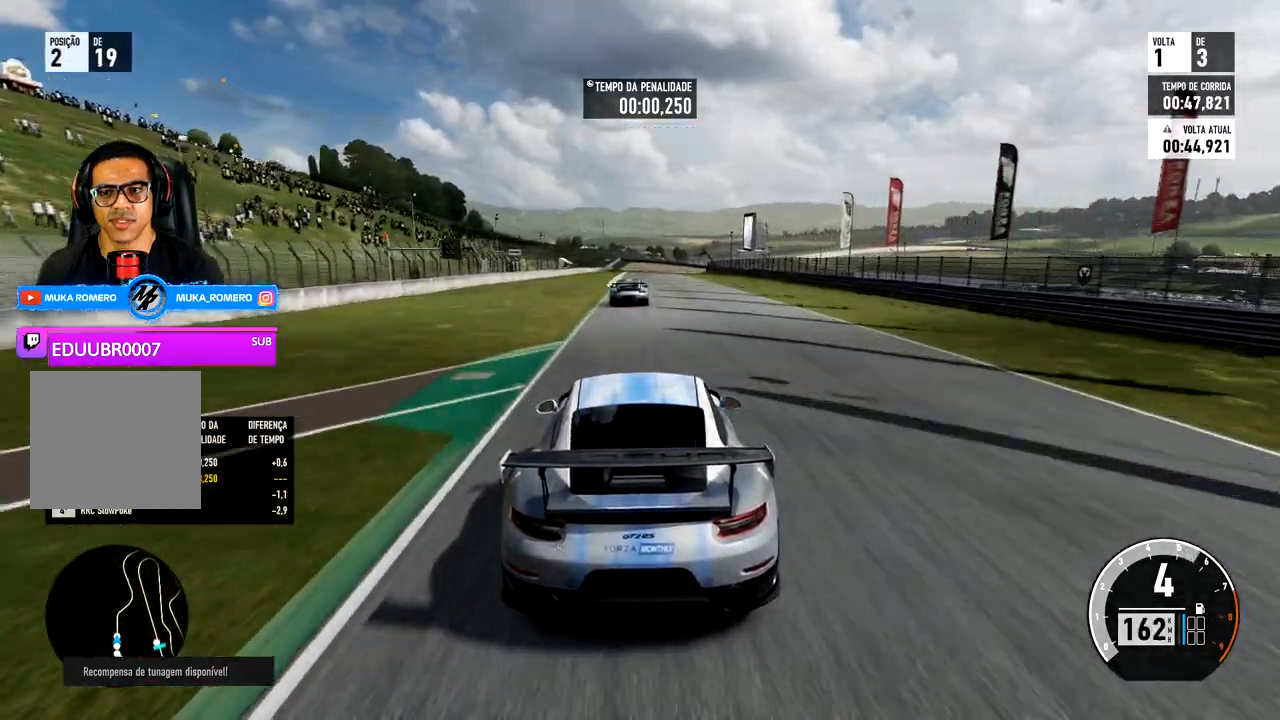
{"buttons": ["R2"], "left_stick": "down-left", "right_stick": "center", "events": [[100, "left_stick", "down-left"]]}
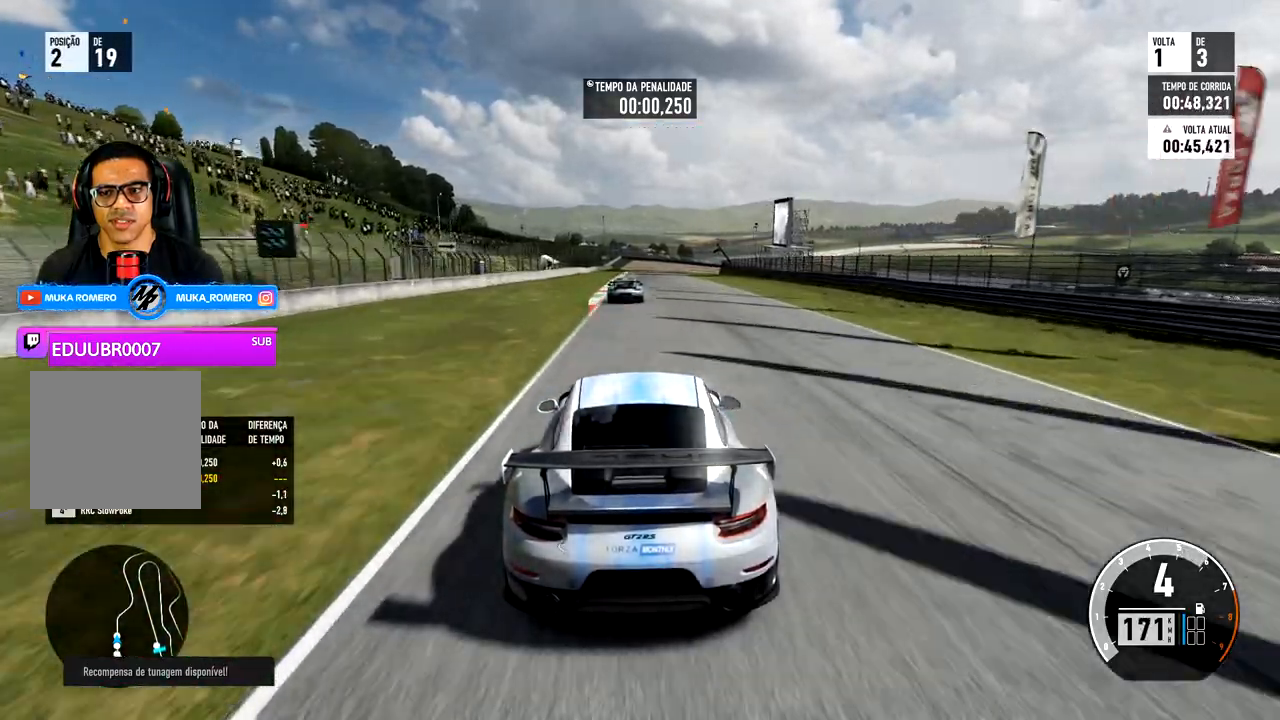
{"buttons": ["R2"], "left_stick": "center", "right_stick": "center", "events": [[83, "left_stick", "center"]]}
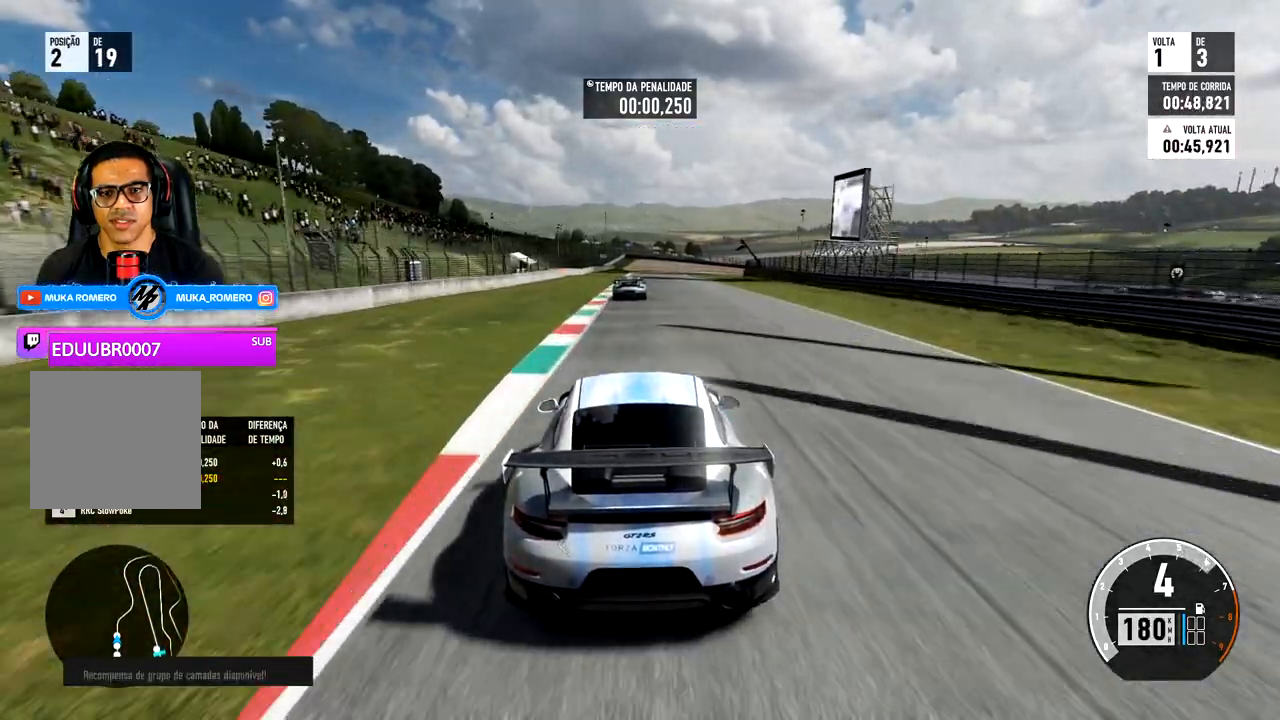
{"buttons": ["R2"], "left_stick": "center", "right_stick": "center", "events": [[433, "left_stick", "right"], [500, "left_stick", "center"]]}
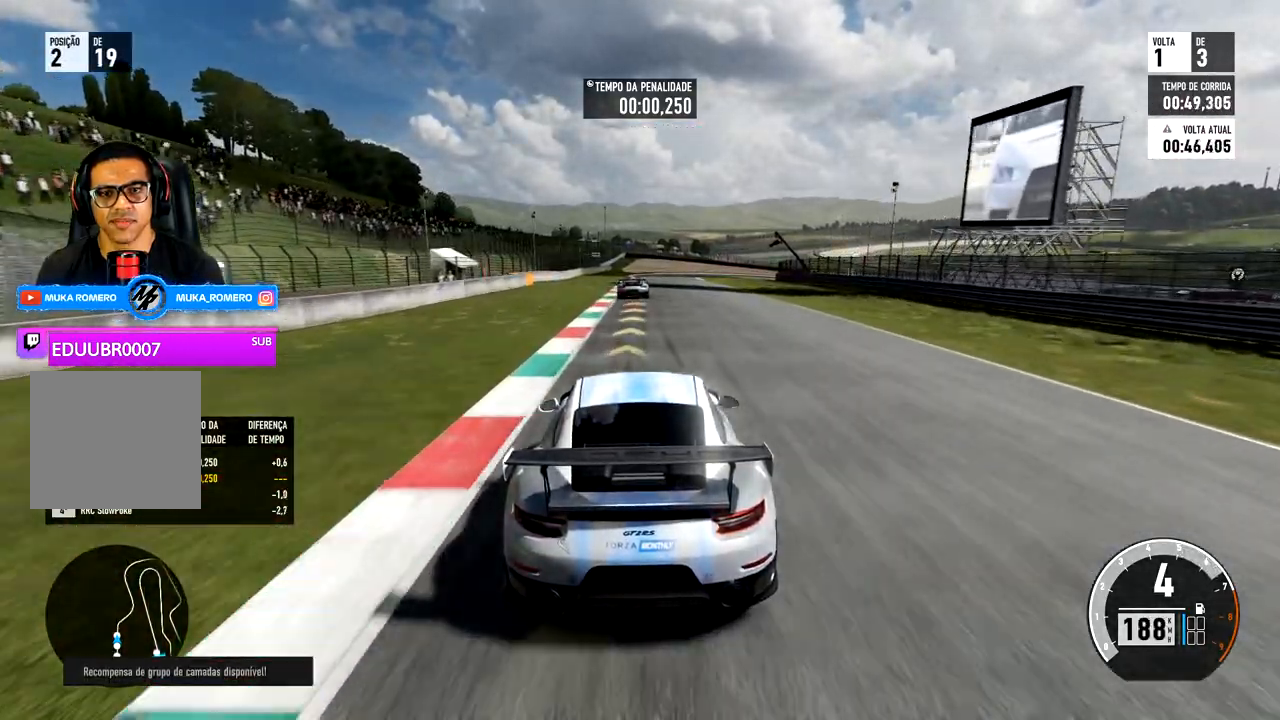
{"buttons": ["L2"], "left_stick": "center", "right_stick": "center", "events": [[200, "left_stick", "right"], [283, "left_stick", "center"], [450, "L2", "down"], [483, "R2", "up"]]}
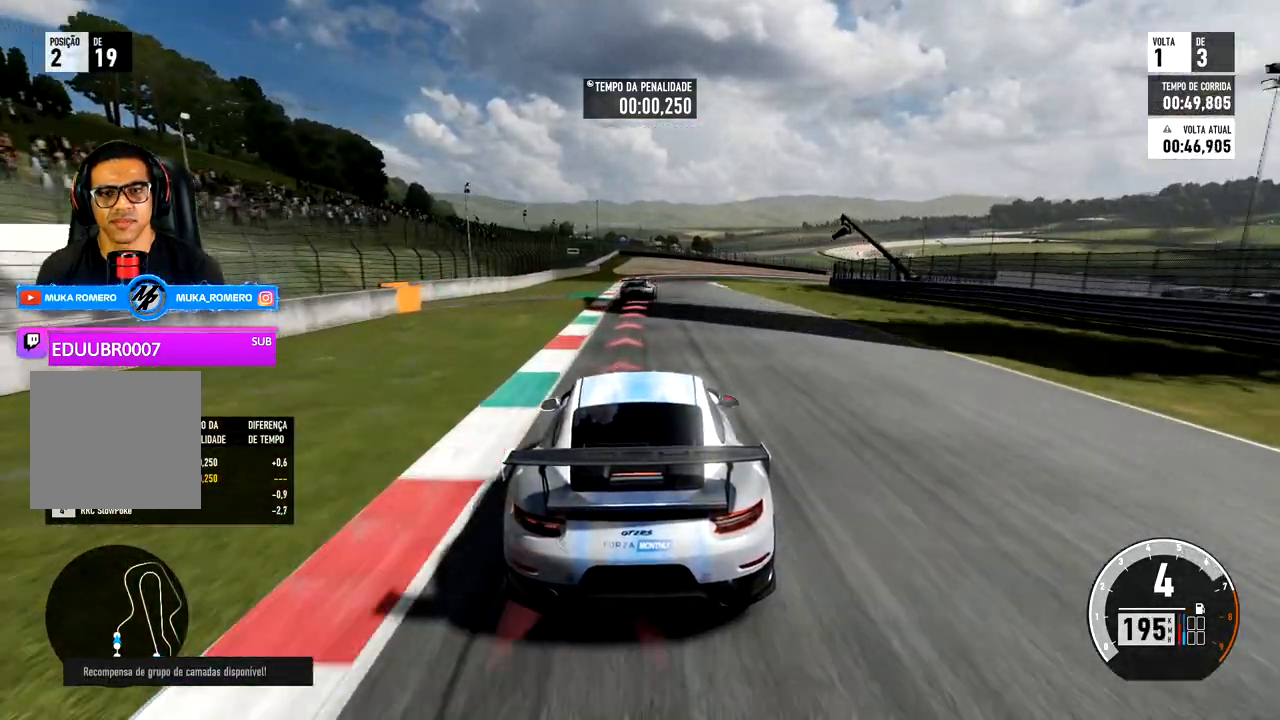
{"buttons": ["L2", "R2"], "left_stick": "right", "right_stick": "center", "events": [[150, "left_stick", "right"], [417, "R2", "down"]]}
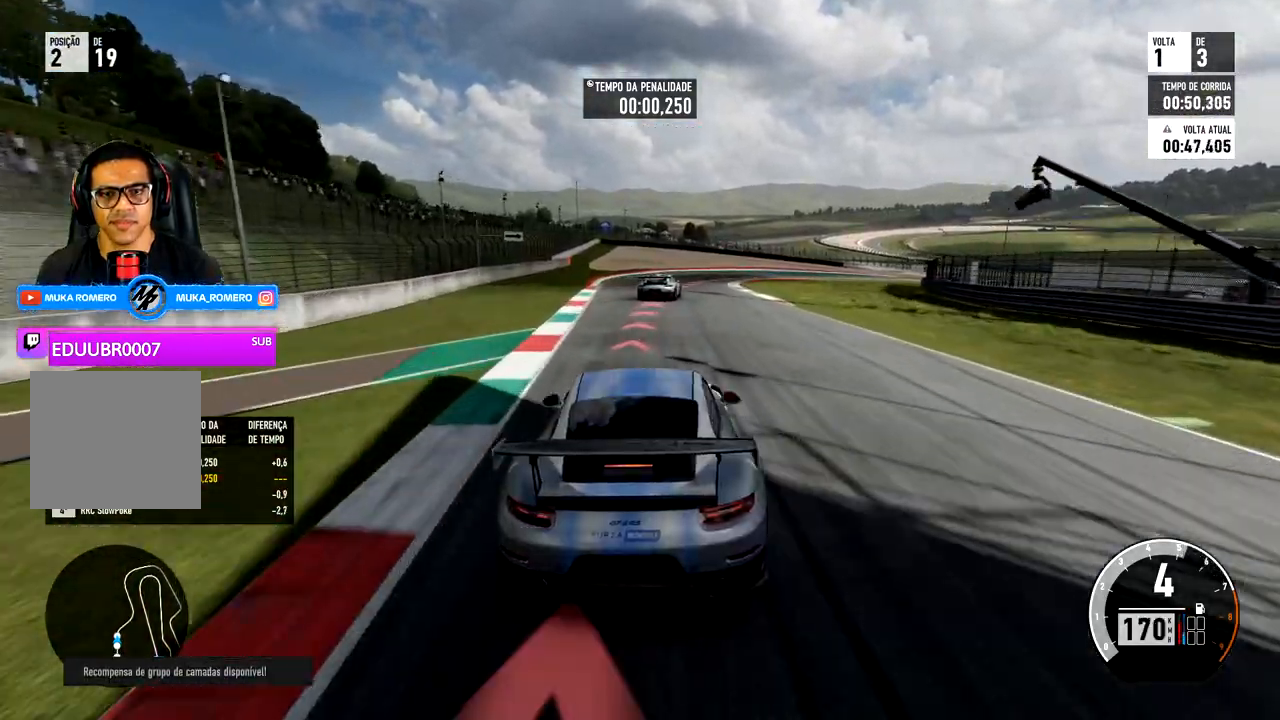
{"buttons": ["L2", "R2"], "left_stick": "right", "right_stick": "center", "events": [[67, "R2", "up"], [183, "R2", "down"]]}
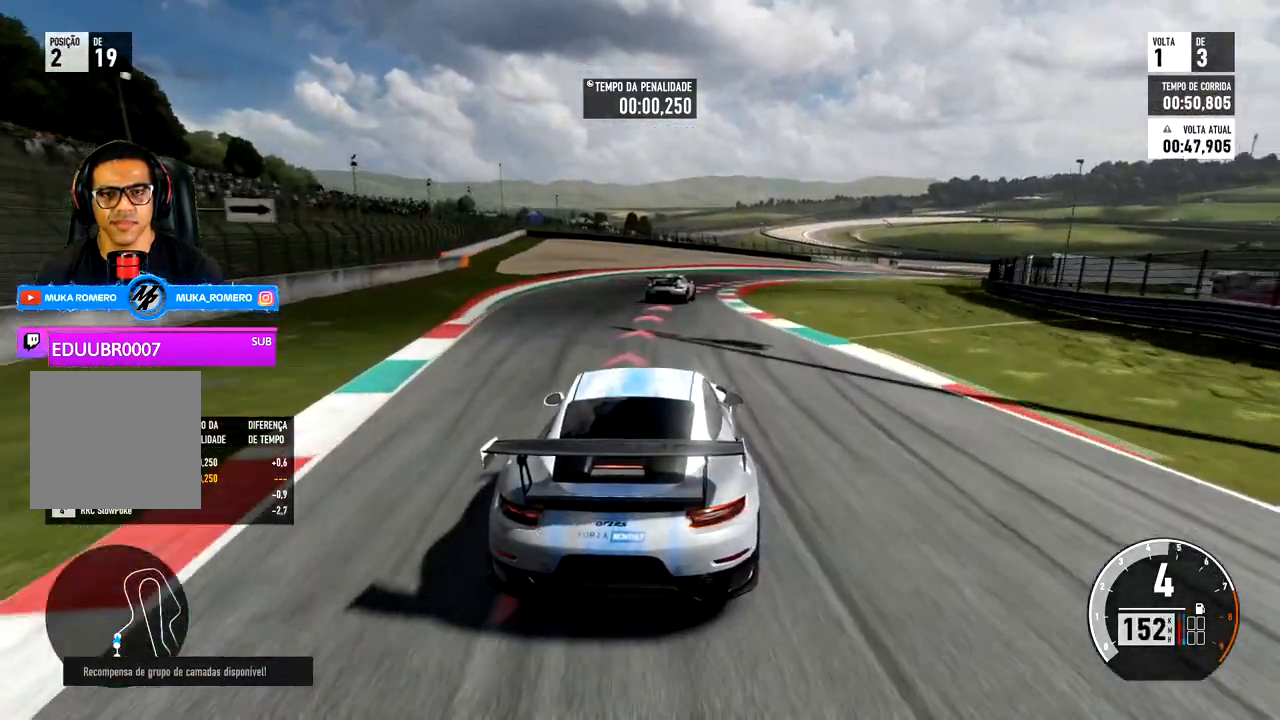
{"buttons": [], "left_stick": "right", "right_stick": "center", "events": [[67, "R2", "up"], [233, "L2", "up"]]}
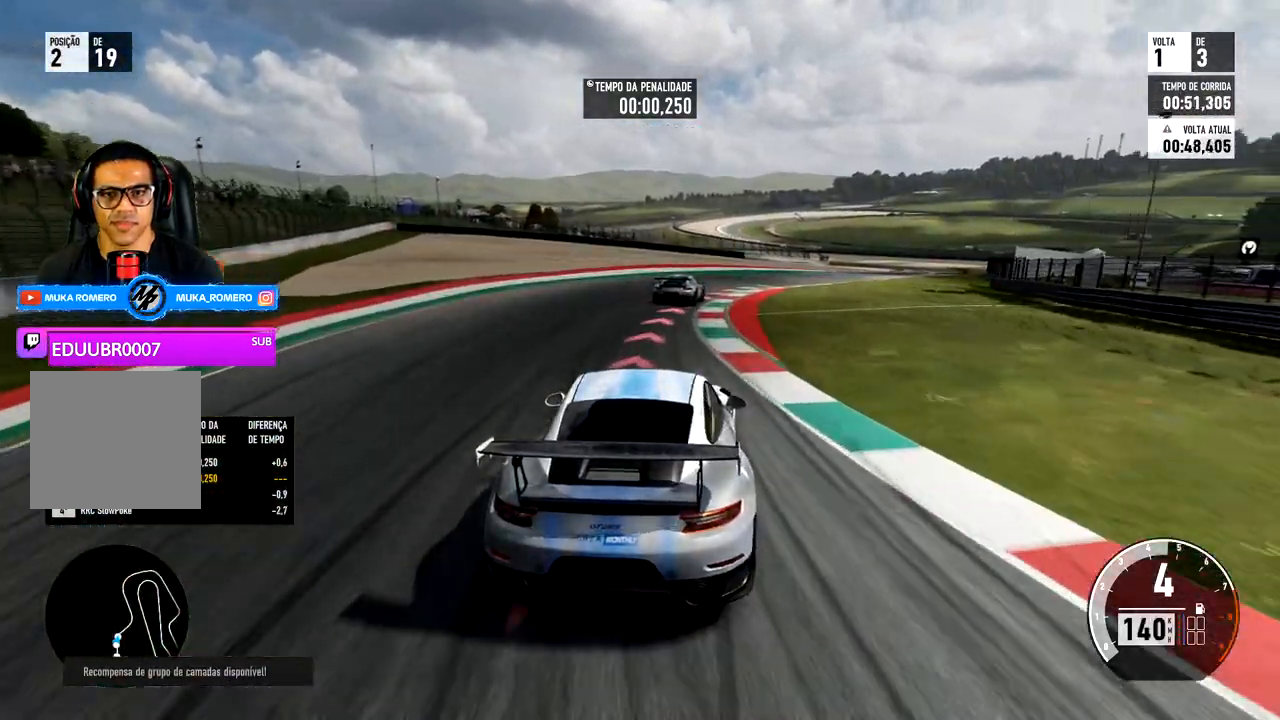
{"buttons": [], "left_stick": "right", "right_stick": "center", "events": []}
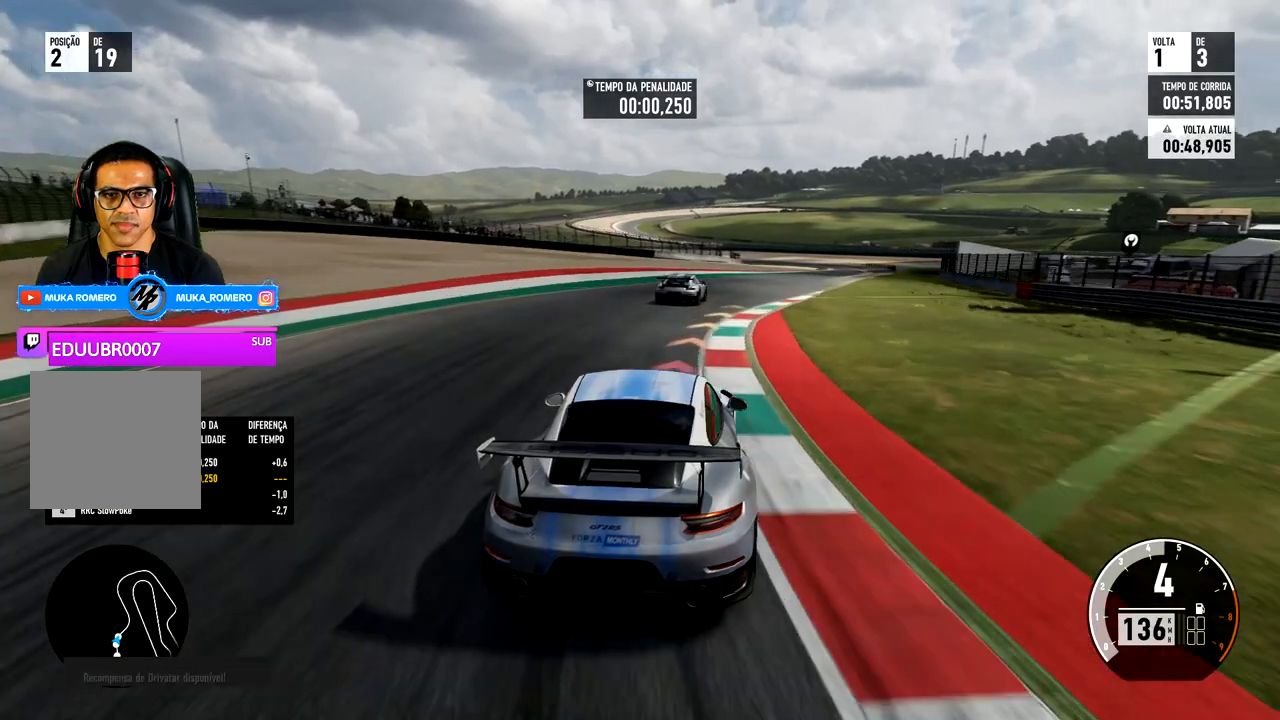
{"buttons": [], "left_stick": "right", "right_stick": "center", "events": []}